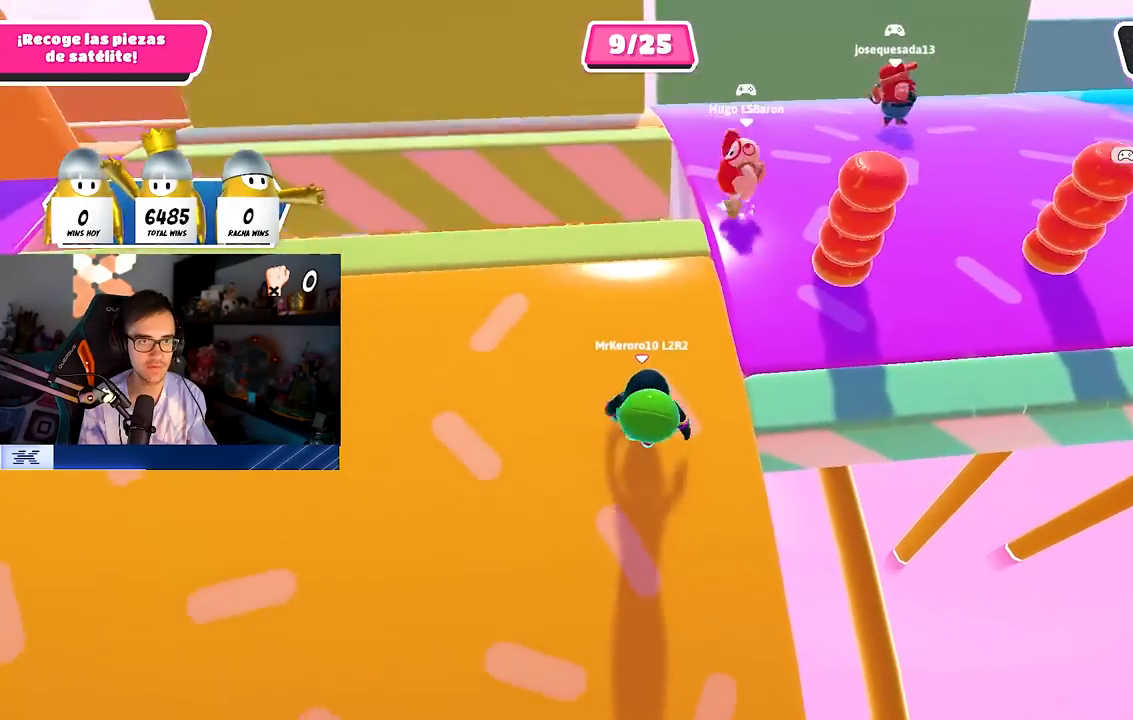
Gameplay with a controller (PlayStation layout); each line is a JSON object with the inputs held at the frame after it. "events" lists button and stick changes between this image and that frame as [ms after this image, input, new state], when the widget could be followed in between.
{"buttons": [], "left_stick": "left", "right_stick": "down-left", "events": [[33, "right_stick", "center"], [67, "L1", "down"], [167, "L1", "up"], [217, "left_stick", "center"], [300, "left_stick", "left"], [300, "right_stick", "down-left"]]}
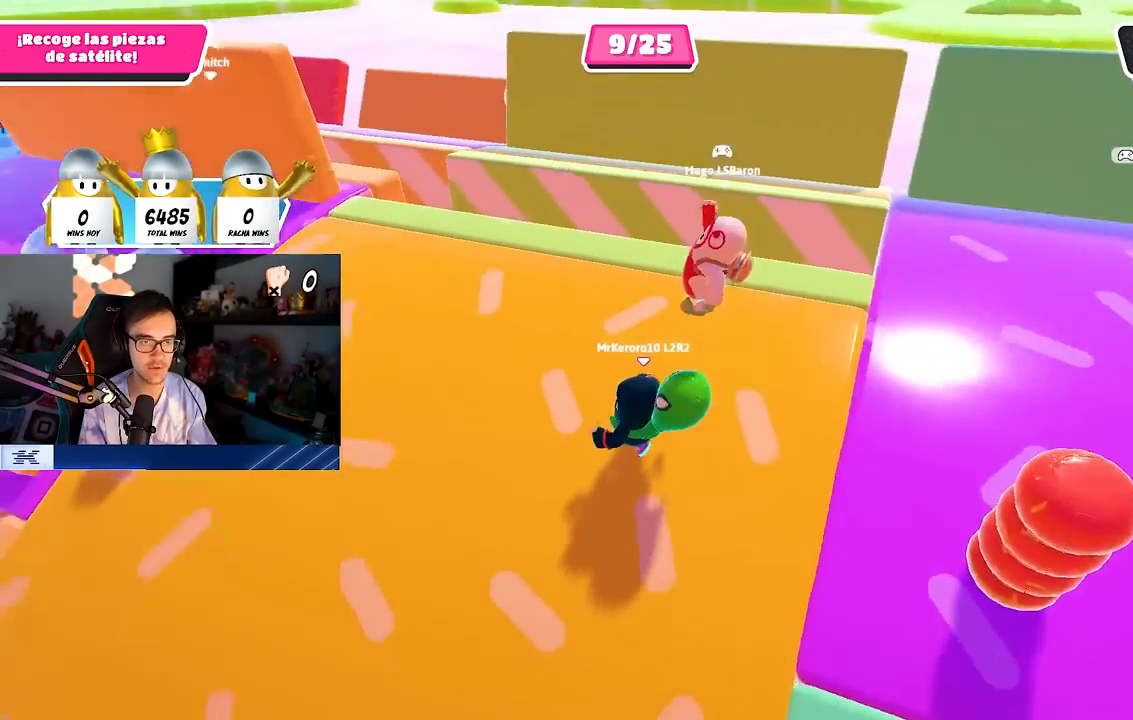
{"buttons": [], "left_stick": "up-left", "right_stick": "center", "events": [[117, "left_stick", "up-left"], [117, "right_stick", "center"], [383, "right_stick", "down"], [500, "right_stick", "center"]]}
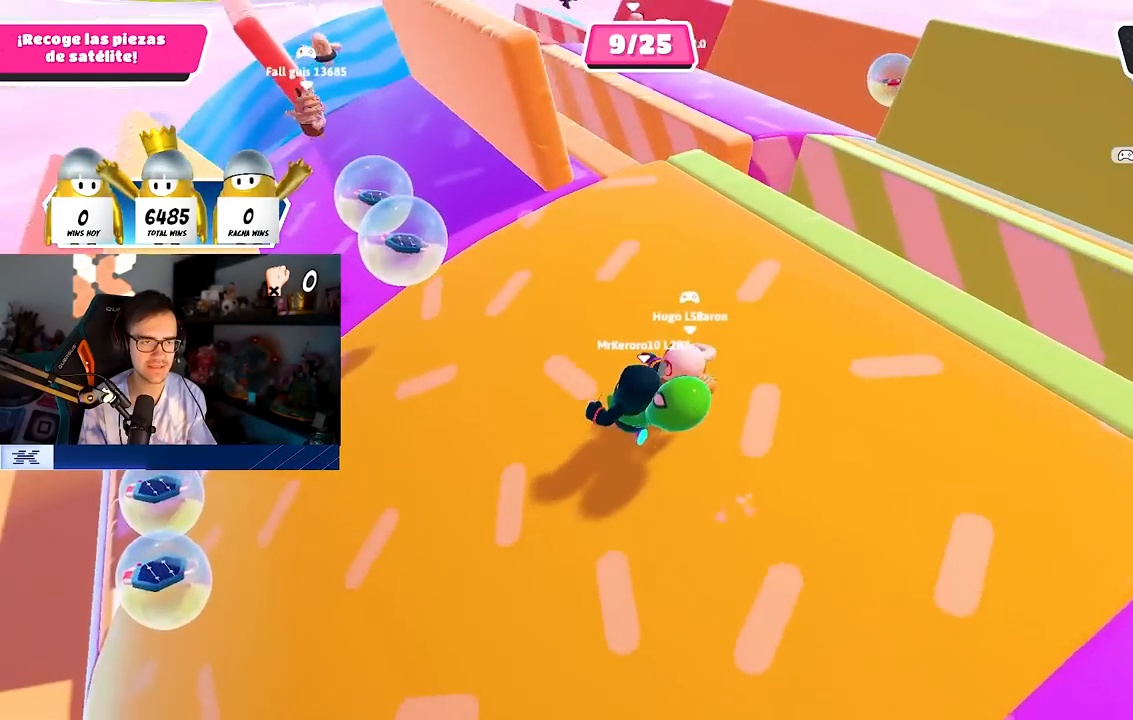
{"buttons": [], "left_stick": "up-left", "right_stick": "center", "events": [[367, "right_stick", "down-left"], [483, "right_stick", "center"]]}
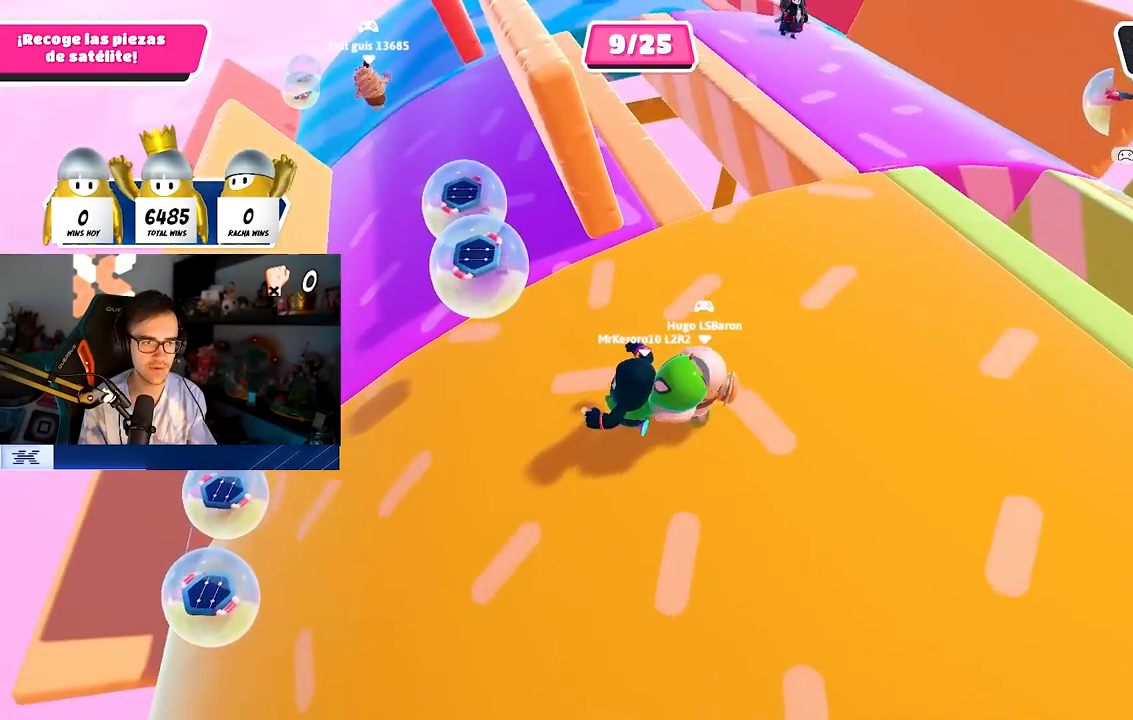
{"buttons": [], "left_stick": "left", "right_stick": "down", "events": [[283, "left_stick", "left"], [367, "right_stick", "down"]]}
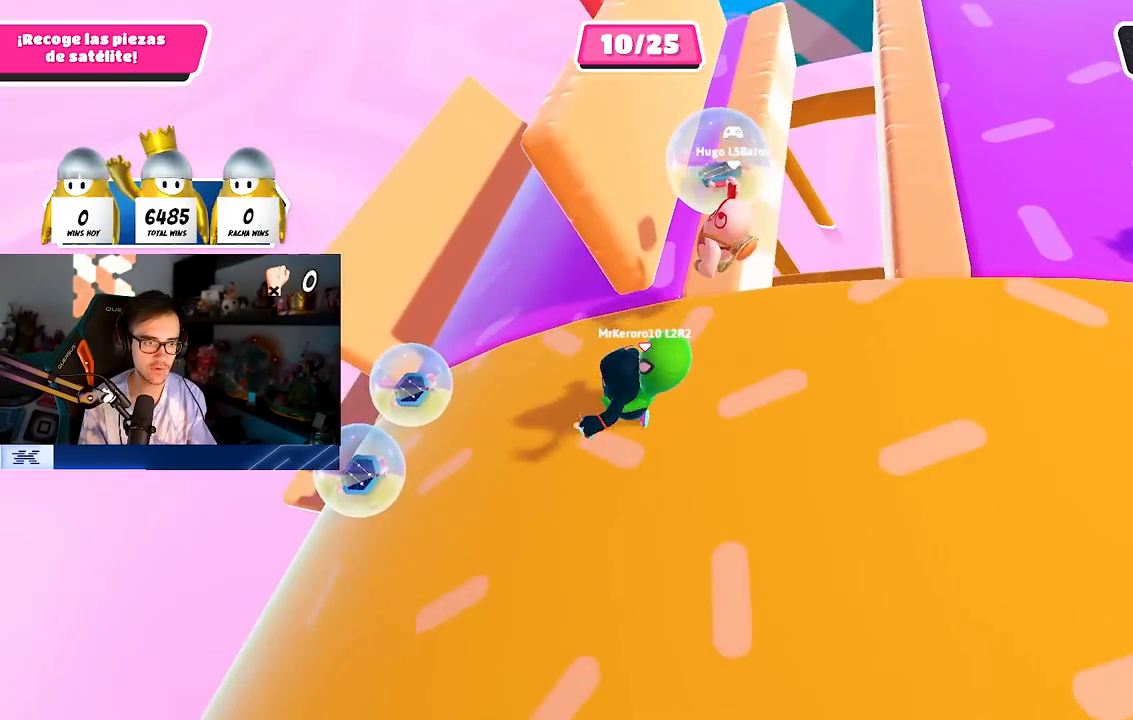
{"buttons": [], "left_stick": "left", "right_stick": "center", "events": [[217, "right_stick", "center"]]}
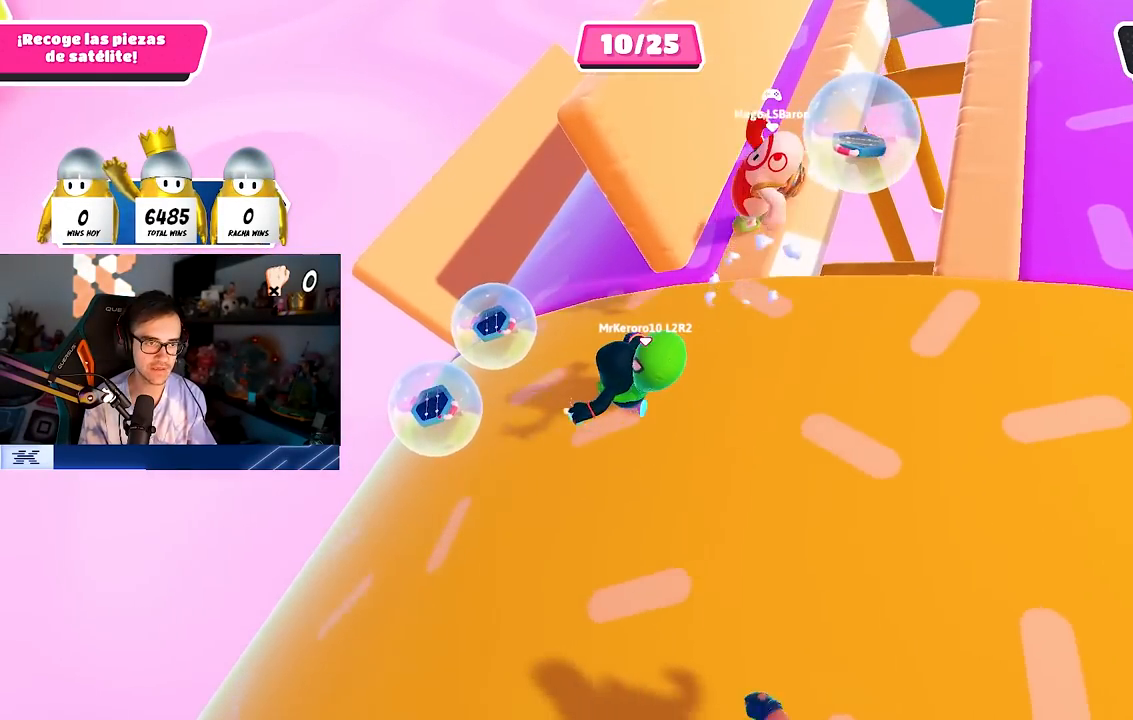
{"buttons": [], "left_stick": "left", "right_stick": "center", "events": []}
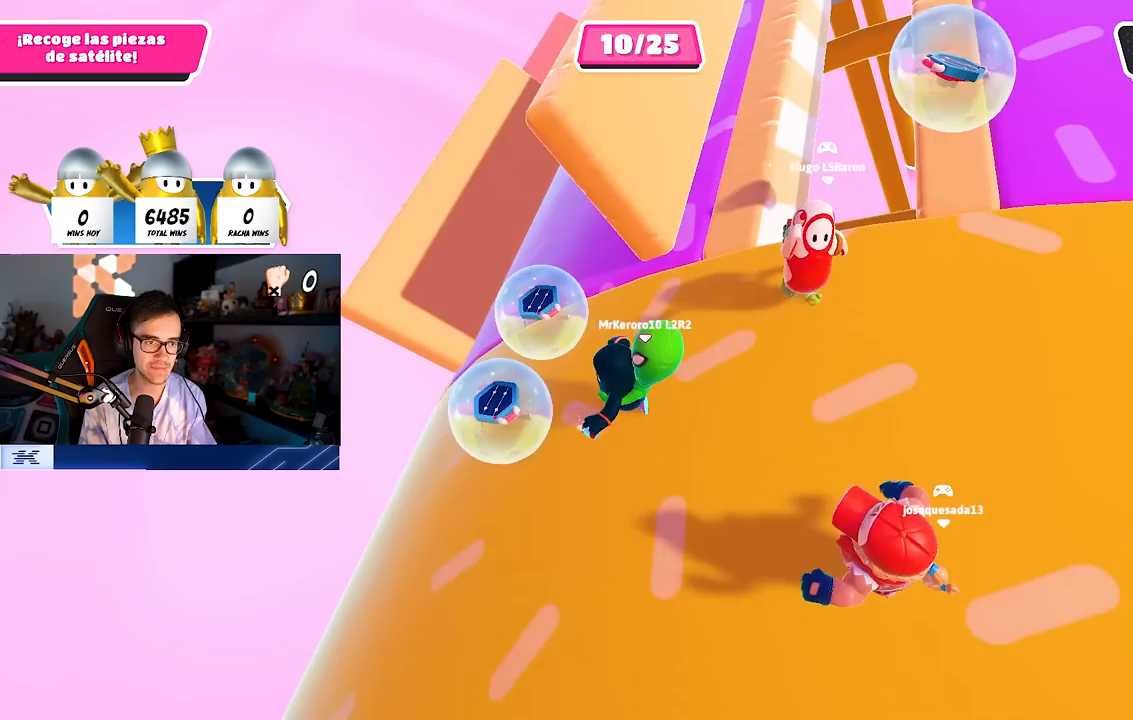
{"buttons": [], "left_stick": "up", "right_stick": "center", "events": [[200, "left_stick", "up-left"], [333, "left_stick", "up"]]}
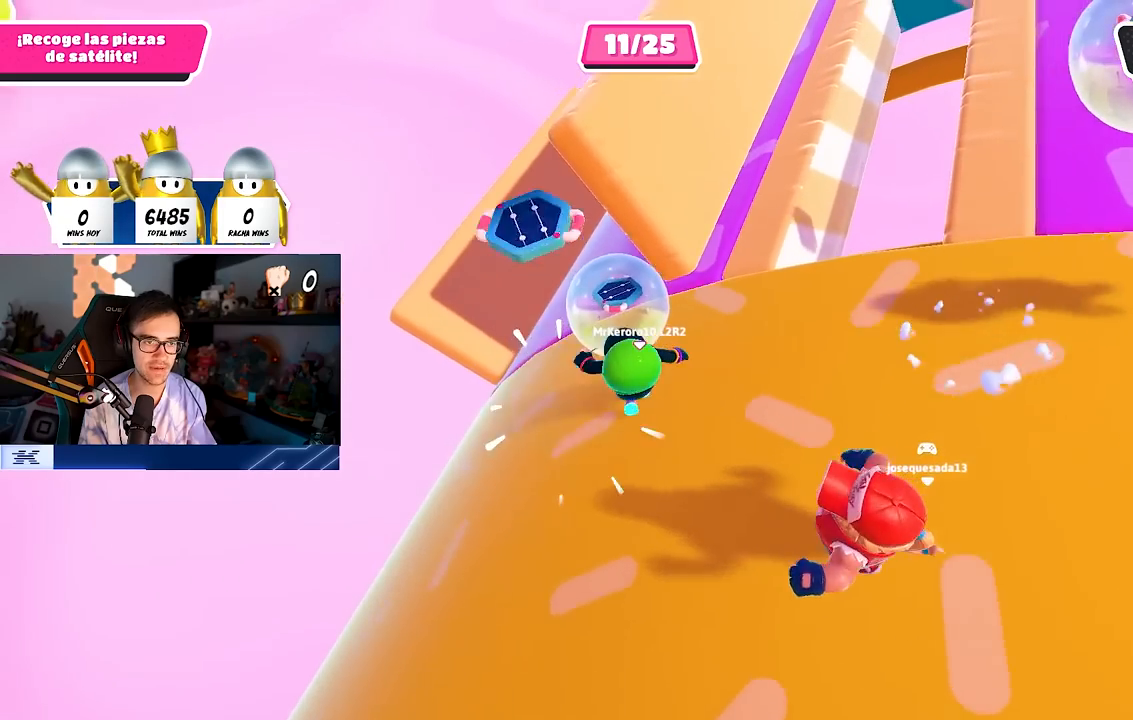
{"buttons": [], "left_stick": "down-right", "right_stick": "center", "events": [[150, "left_stick", "right"], [333, "left_stick", "down-right"]]}
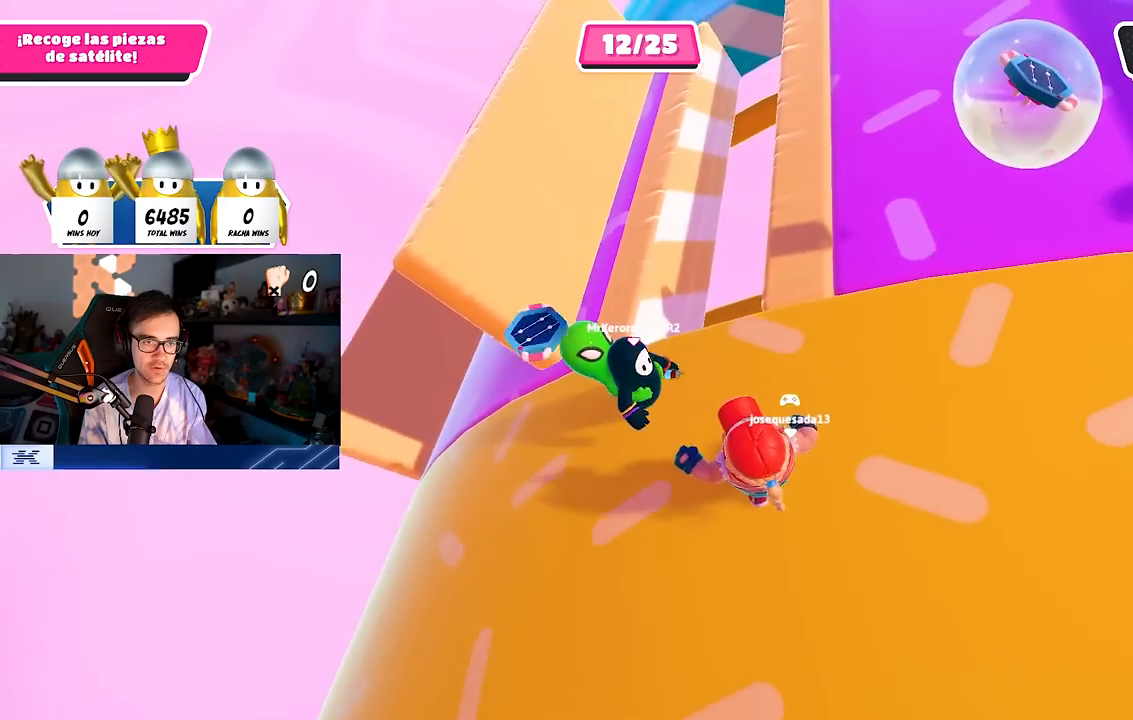
{"buttons": [], "left_stick": "right", "right_stick": "up", "events": [[400, "left_stick", "right"], [450, "right_stick", "up-left"], [500, "right_stick", "up"]]}
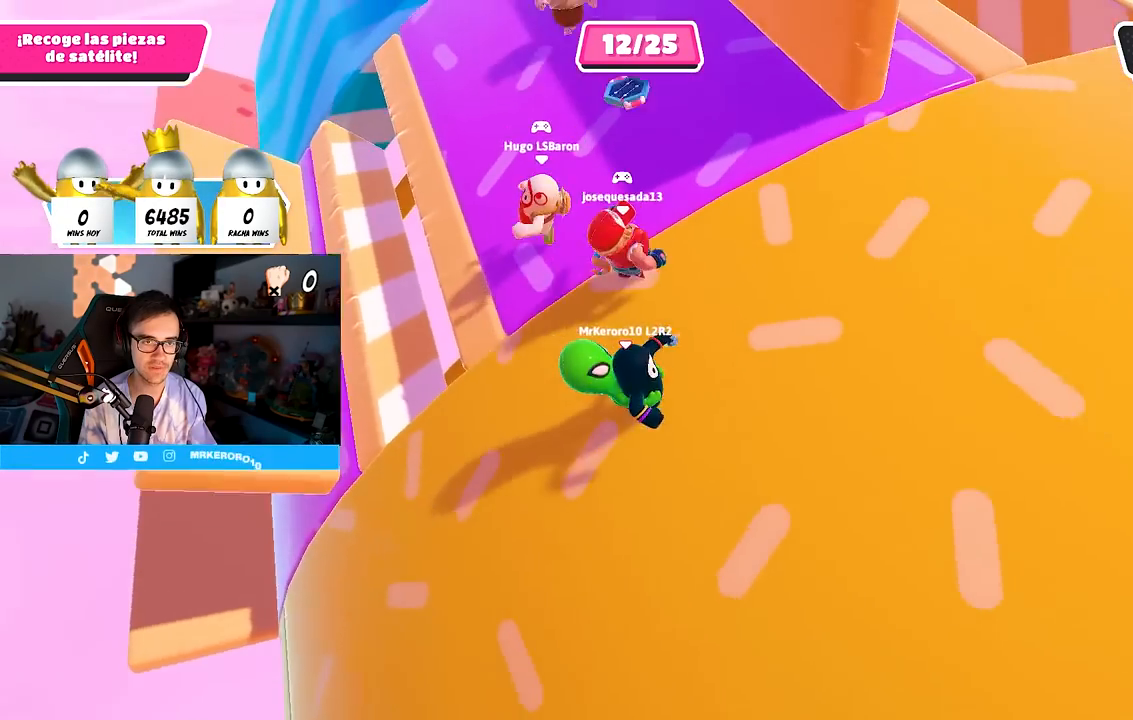
{"buttons": [], "left_stick": "up-right", "right_stick": "center", "events": [[183, "right_stick", "center"], [383, "left_stick", "up-right"], [383, "right_stick", "down"], [500, "right_stick", "center"]]}
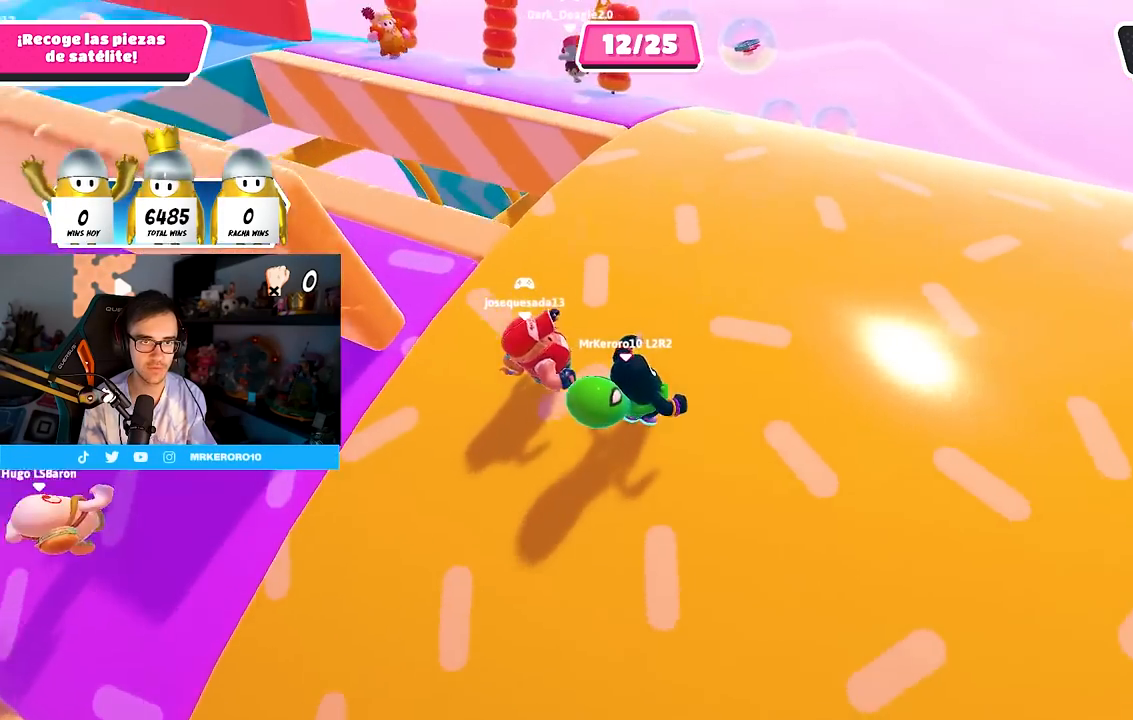
{"buttons": [], "left_stick": "up-right", "right_stick": "up", "events": [[167, "left_stick", "up"], [233, "right_stick", "down-right"], [300, "left_stick", "up-right"], [300, "right_stick", "up"]]}
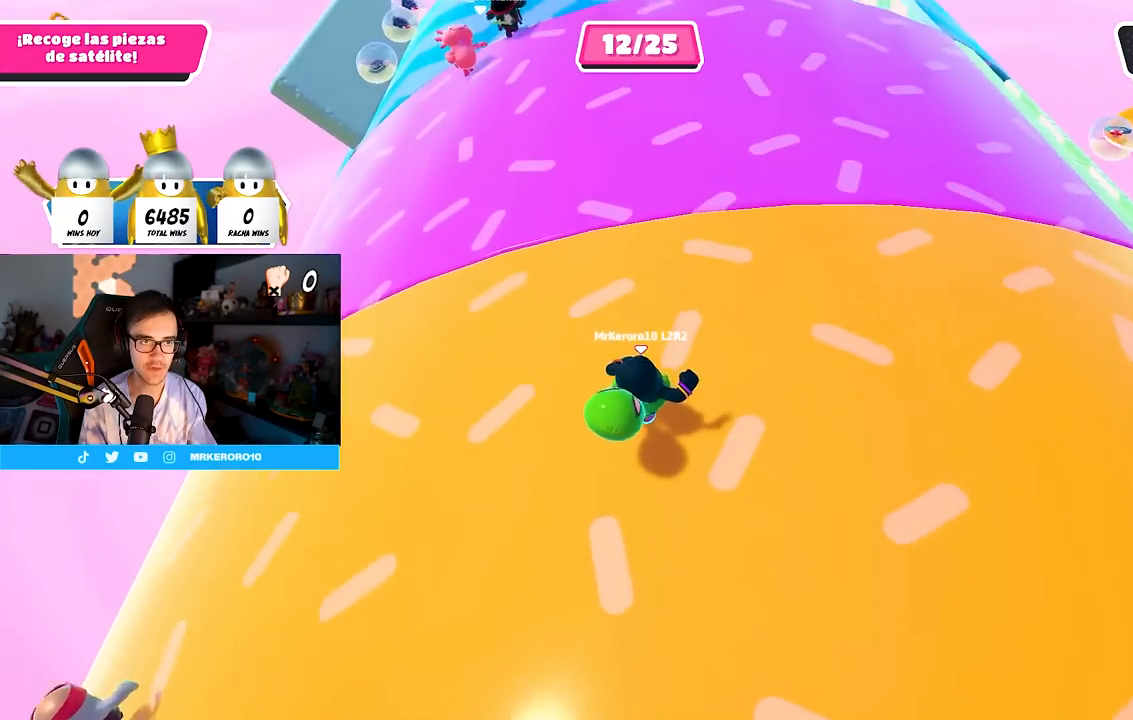
{"buttons": [], "left_stick": "up", "right_stick": "down", "events": [[283, "right_stick", "center"], [417, "right_stick", "down"], [467, "left_stick", "up"]]}
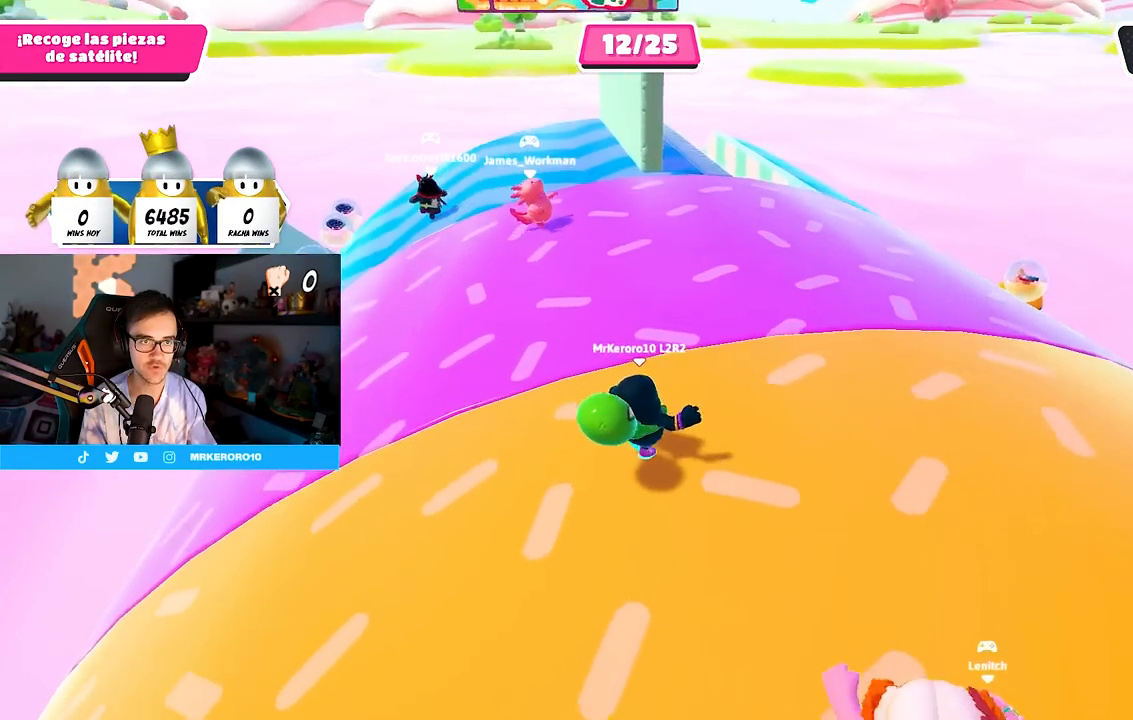
{"buttons": [], "left_stick": "up", "right_stick": "center", "events": [[67, "right_stick", "center"], [250, "CROSS", "down"], [367, "CROSS", "up"]]}
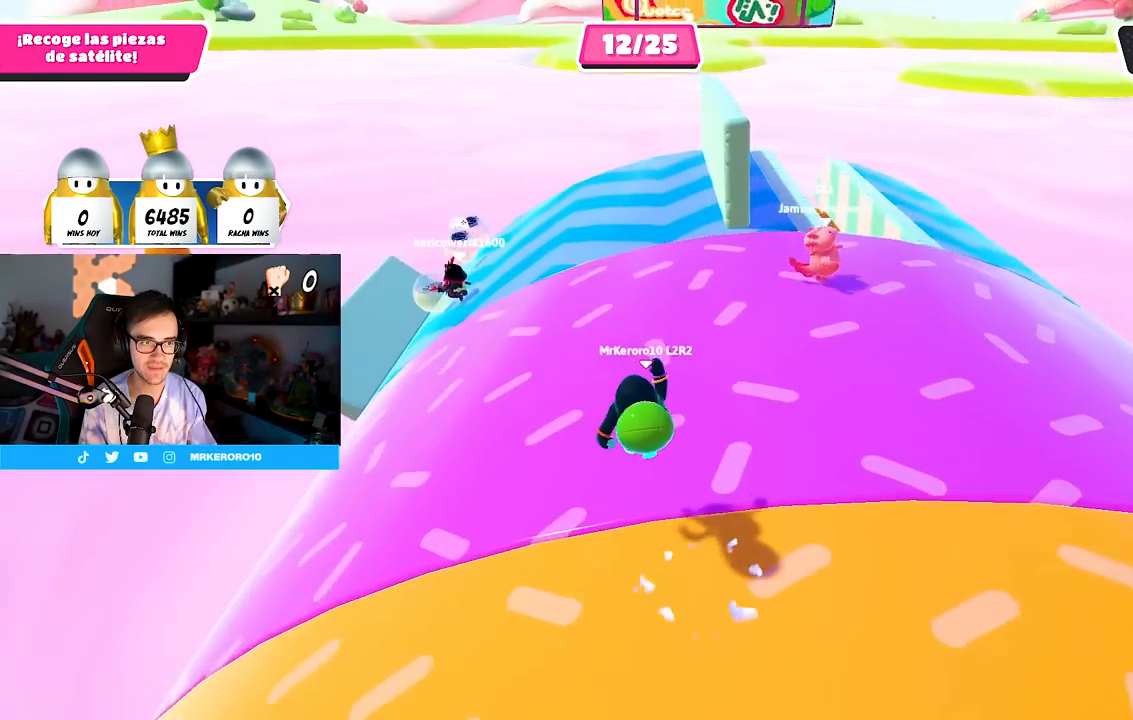
{"buttons": [], "left_stick": "up", "right_stick": "center", "events": [[50, "right_stick", "down-right"], [183, "right_stick", "center"]]}
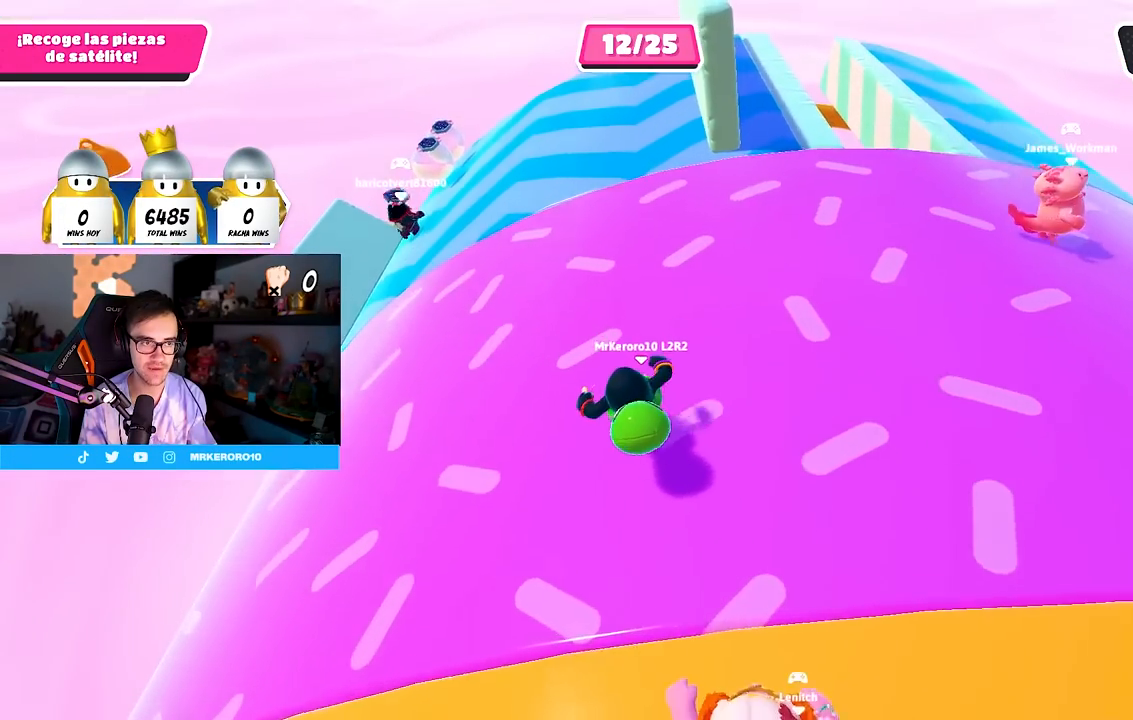
{"buttons": [], "left_stick": "up-left", "right_stick": "center", "events": [[50, "left_stick", "up-left"]]}
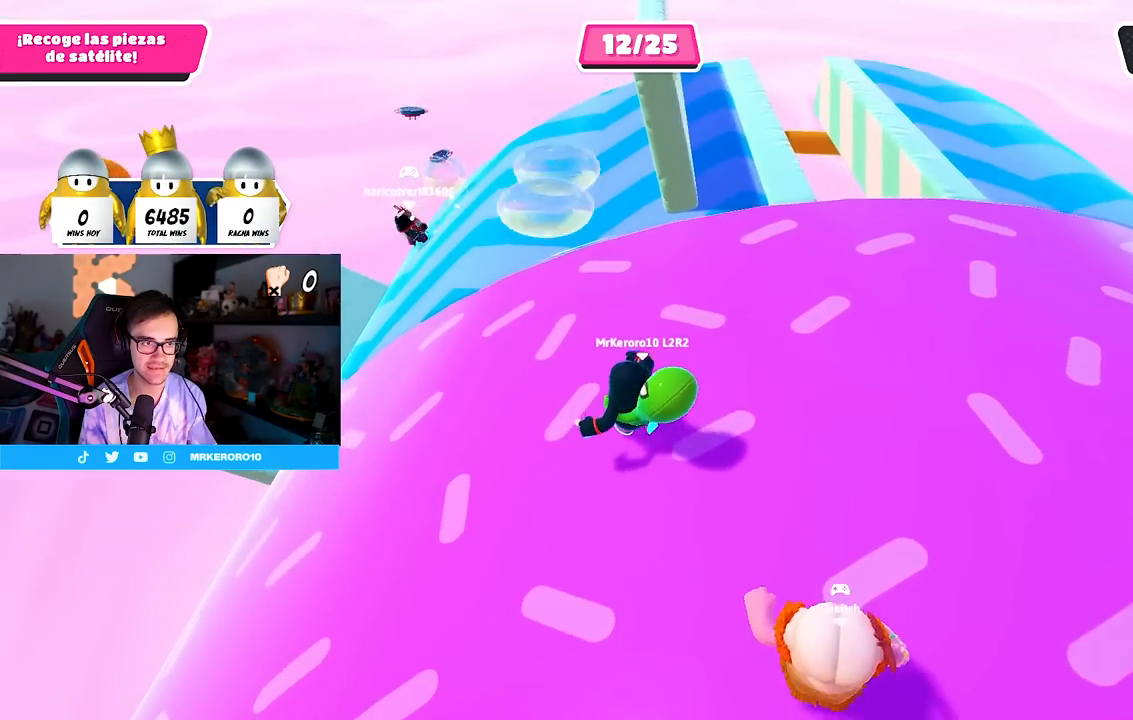
{"buttons": [], "left_stick": "up-left", "right_stick": "center", "events": [[300, "left_stick", "up-right"], [433, "left_stick", "center"], [483, "left_stick", "up-left"]]}
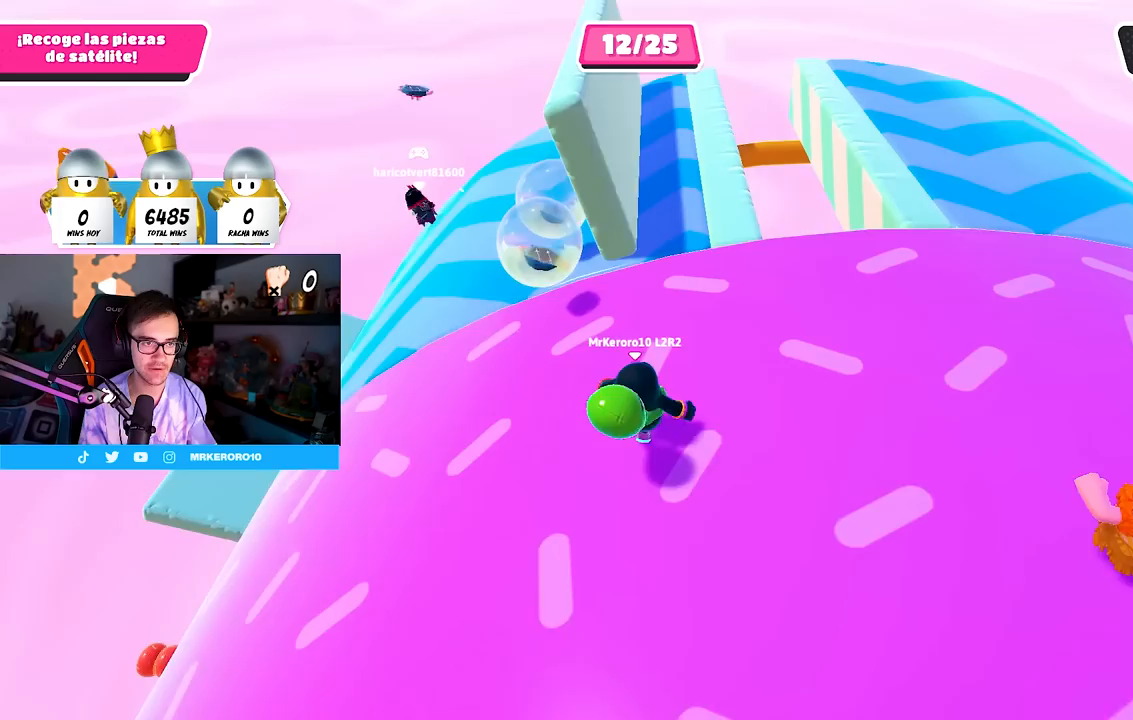
{"buttons": [], "left_stick": "center", "right_stick": "center", "events": [[33, "right_stick", "down"], [150, "right_stick", "center"], [200, "left_stick", "left"], [433, "left_stick", "center"]]}
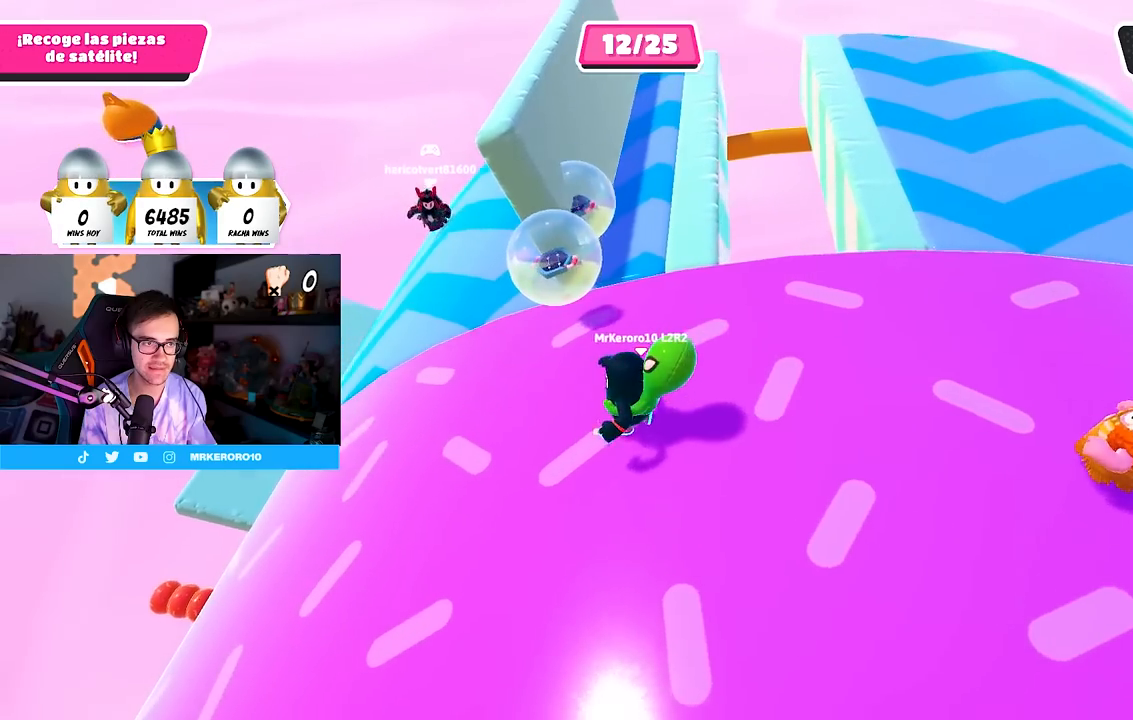
{"buttons": [], "left_stick": "left", "right_stick": "down-left", "events": [[67, "left_stick", "up-left"], [117, "right_stick", "down-left"], [200, "left_stick", "center"], [267, "left_stick", "left"]]}
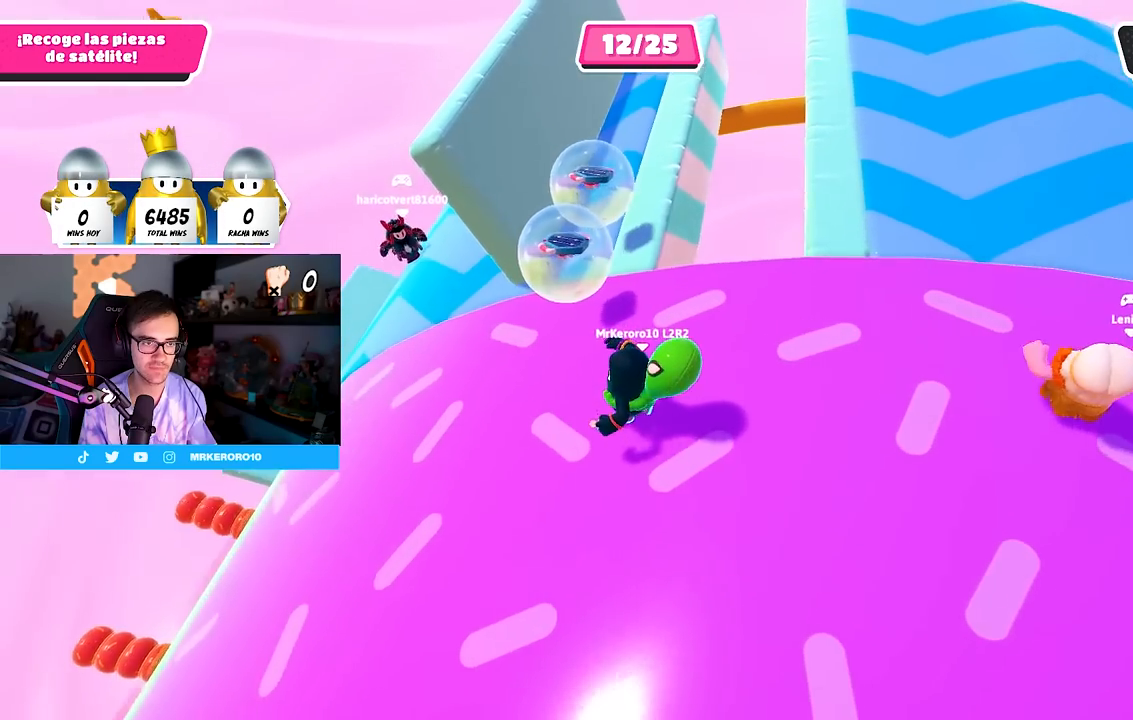
{"buttons": [], "left_stick": "up-left", "right_stick": "center", "events": [[33, "left_stick", "center"], [117, "left_stick", "up-left"], [117, "right_stick", "center"]]}
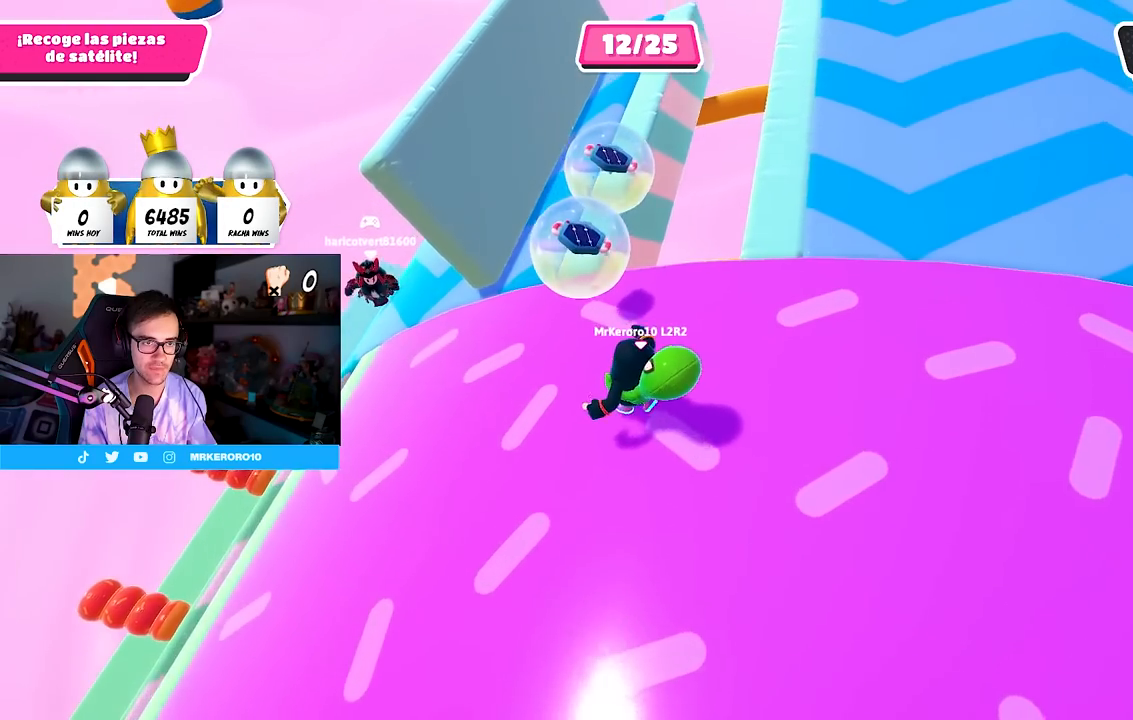
{"buttons": [], "left_stick": "up-left", "right_stick": "center", "events": [[50, "left_stick", "left"], [217, "left_stick", "up"], [400, "left_stick", "center"], [467, "left_stick", "up-left"]]}
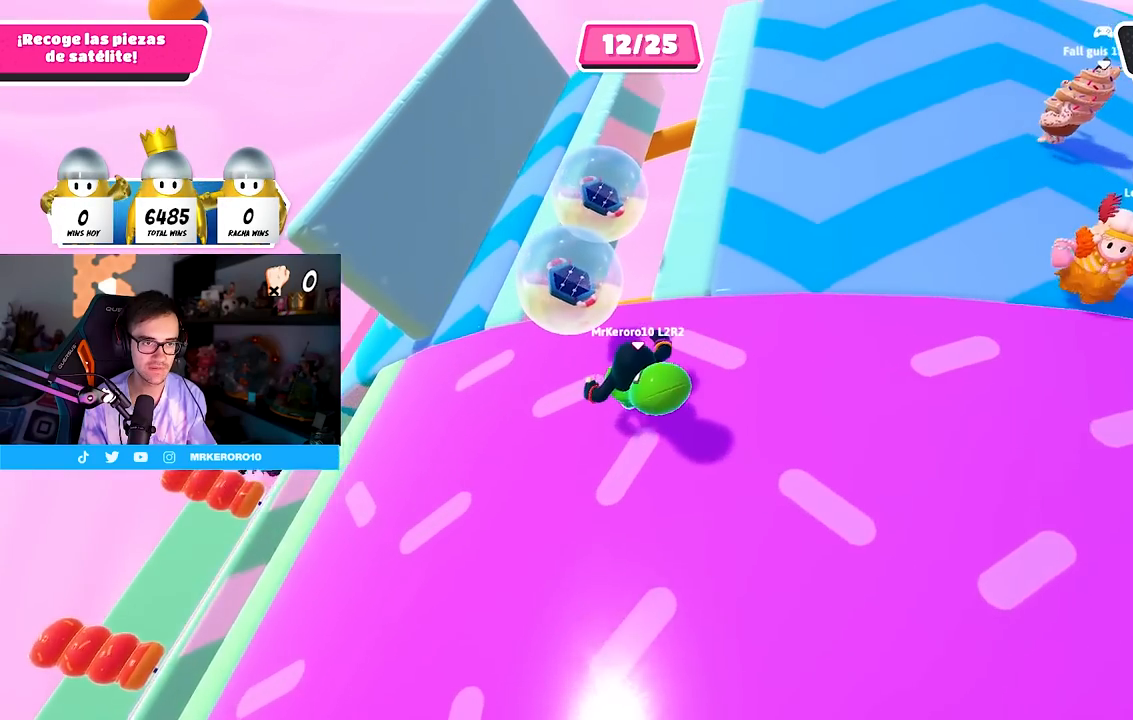
{"buttons": [], "left_stick": "up-left", "right_stick": "center", "events": []}
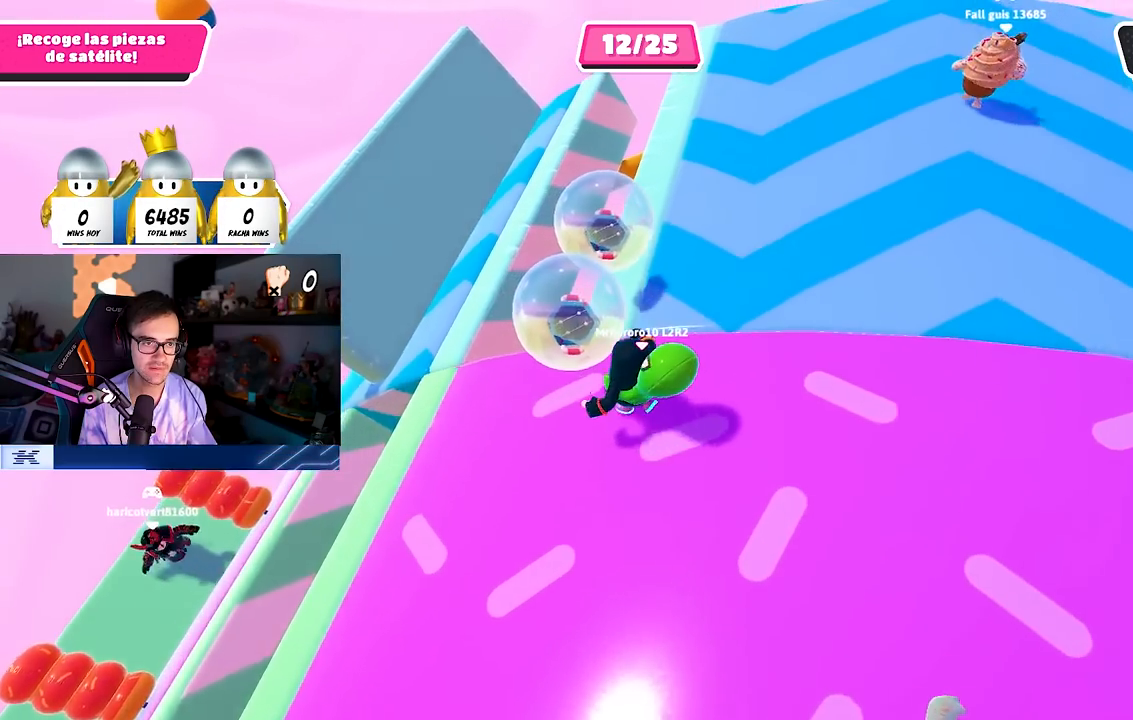
{"buttons": [], "left_stick": "up", "right_stick": "left", "events": [[17, "left_stick", "up"], [167, "right_stick", "left"]]}
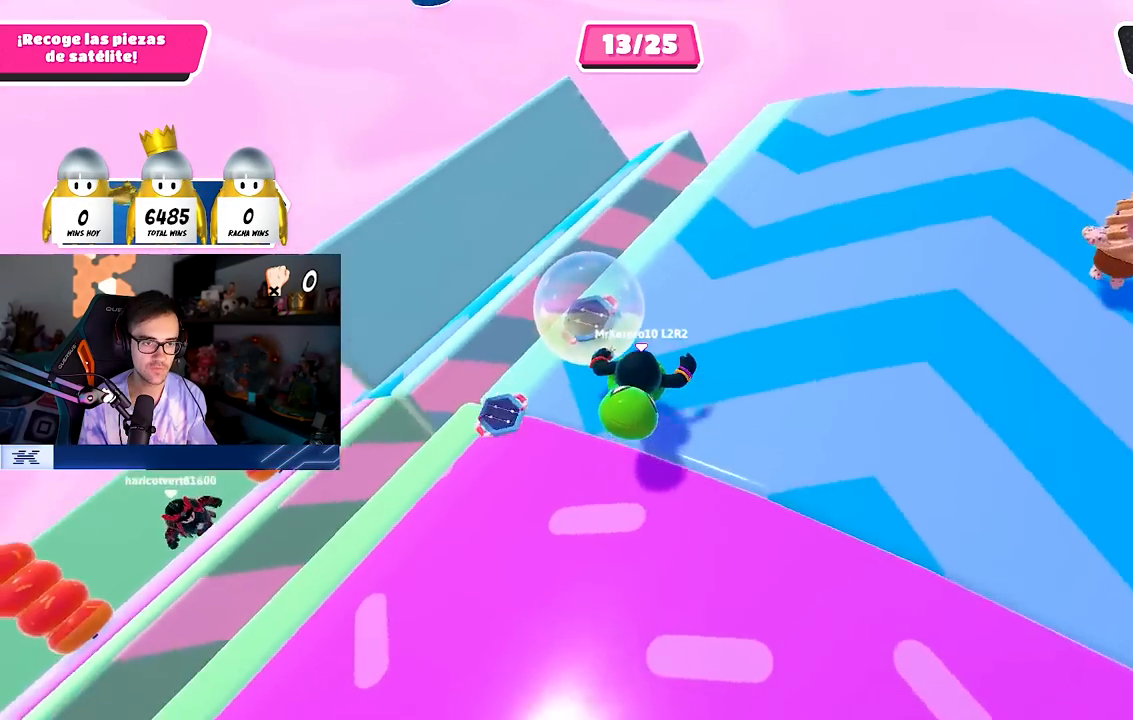
{"buttons": [], "left_stick": "down", "right_stick": "left", "events": [[183, "left_stick", "right"], [233, "left_stick", "down-right"], [467, "left_stick", "down"]]}
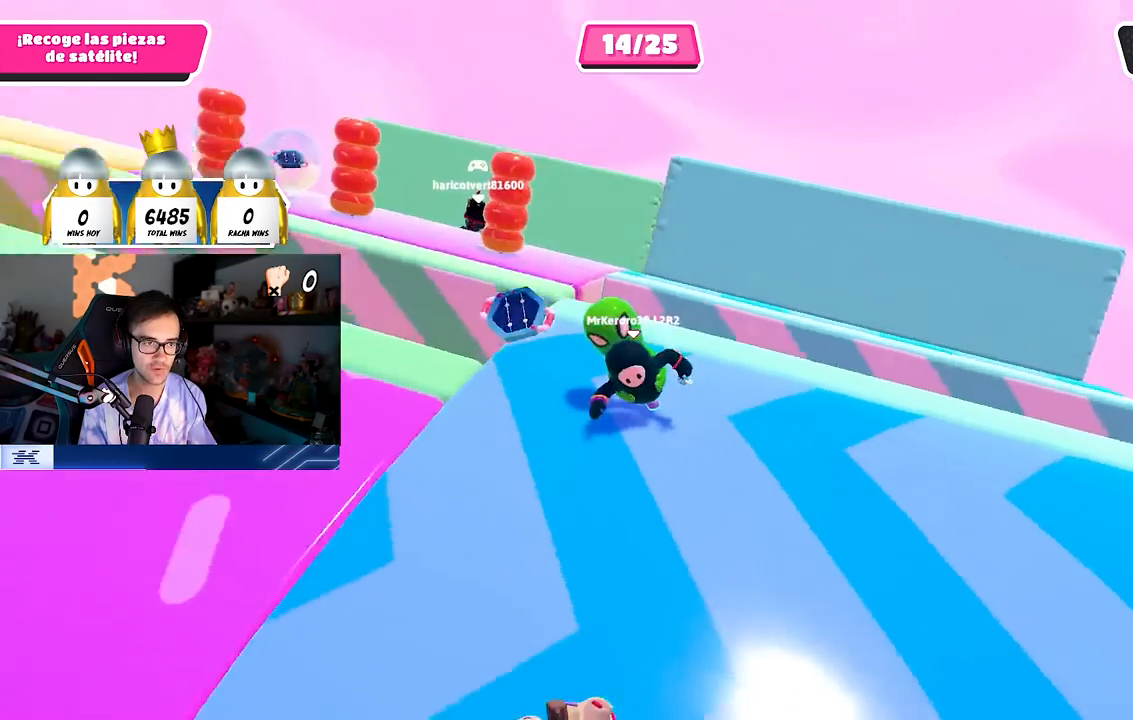
{"buttons": [], "left_stick": "center", "right_stick": "up-left", "events": [[83, "right_stick", "up-left"], [267, "left_stick", "left"], [450, "left_stick", "center"]]}